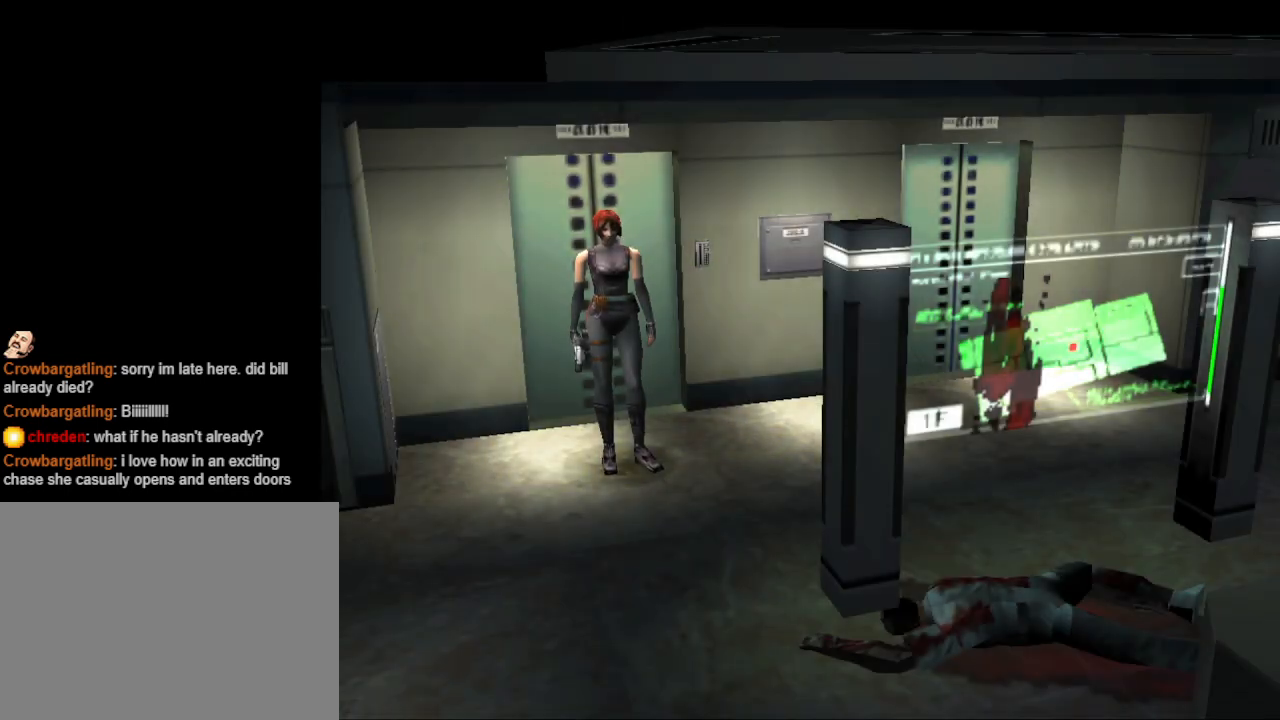
Gameplay with a controller (PlayStation layout); each line is a JSON object with the inputs held at the frame after it. "events" lists button and stick changes between this image and that frame as [ms after this image, input, new state], when the widget could be followed in between. Not read: R1 left_stick right_stick.
{"buttons": ["CIRCLE", "DPAD_UP"], "events": [[67, "DPAD_UP", "down"], [200, "CIRCLE", "down"]]}
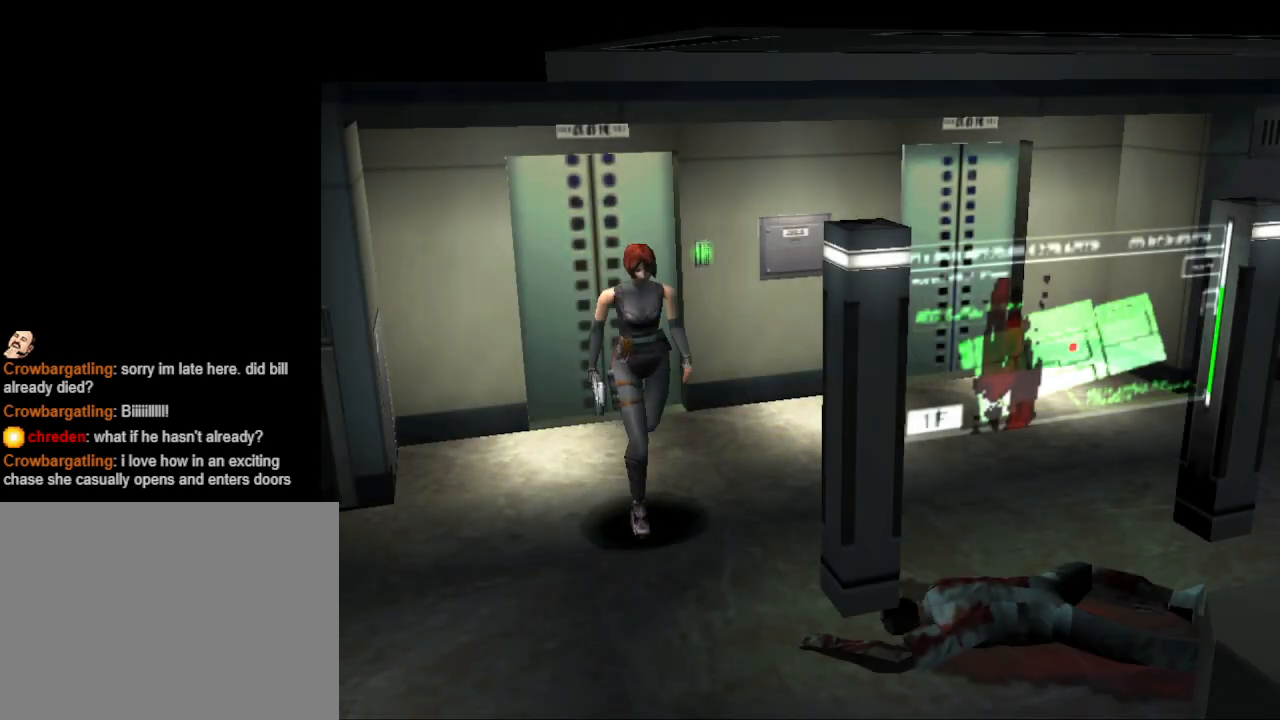
{"buttons": ["CIRCLE", "DPAD_UP"], "events": []}
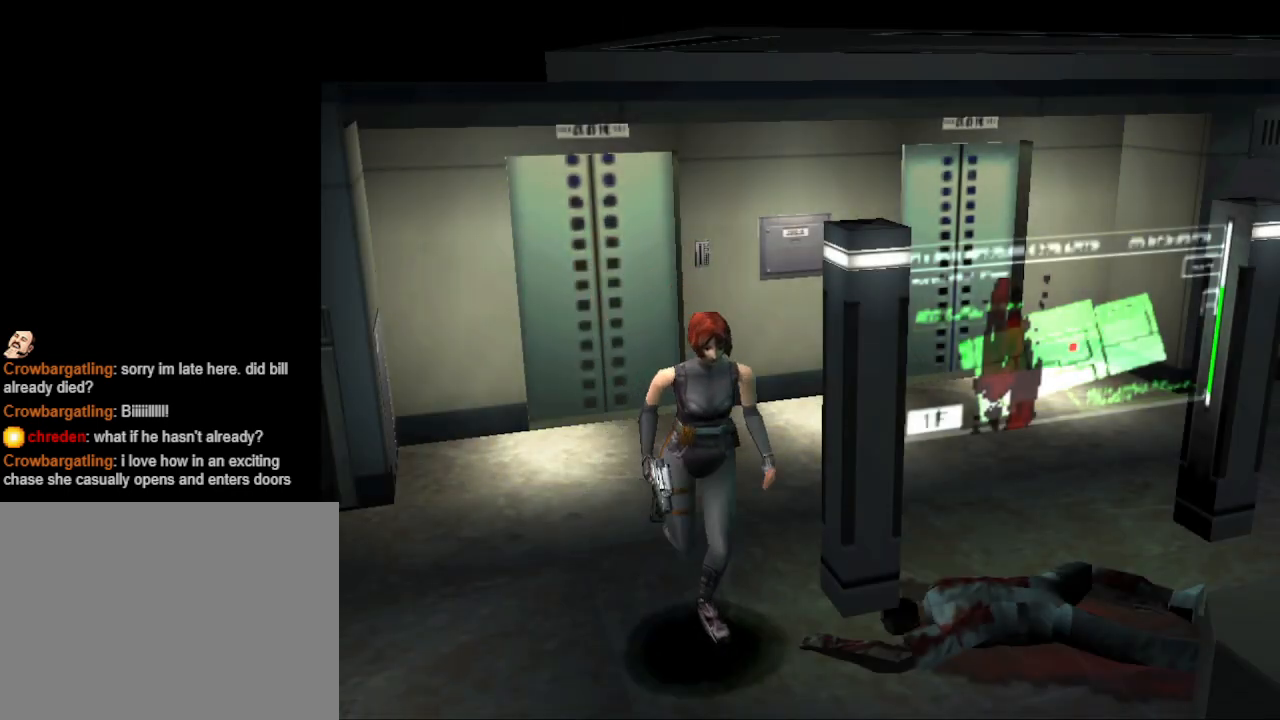
{"buttons": ["CIRCLE", "DPAD_UP"], "events": []}
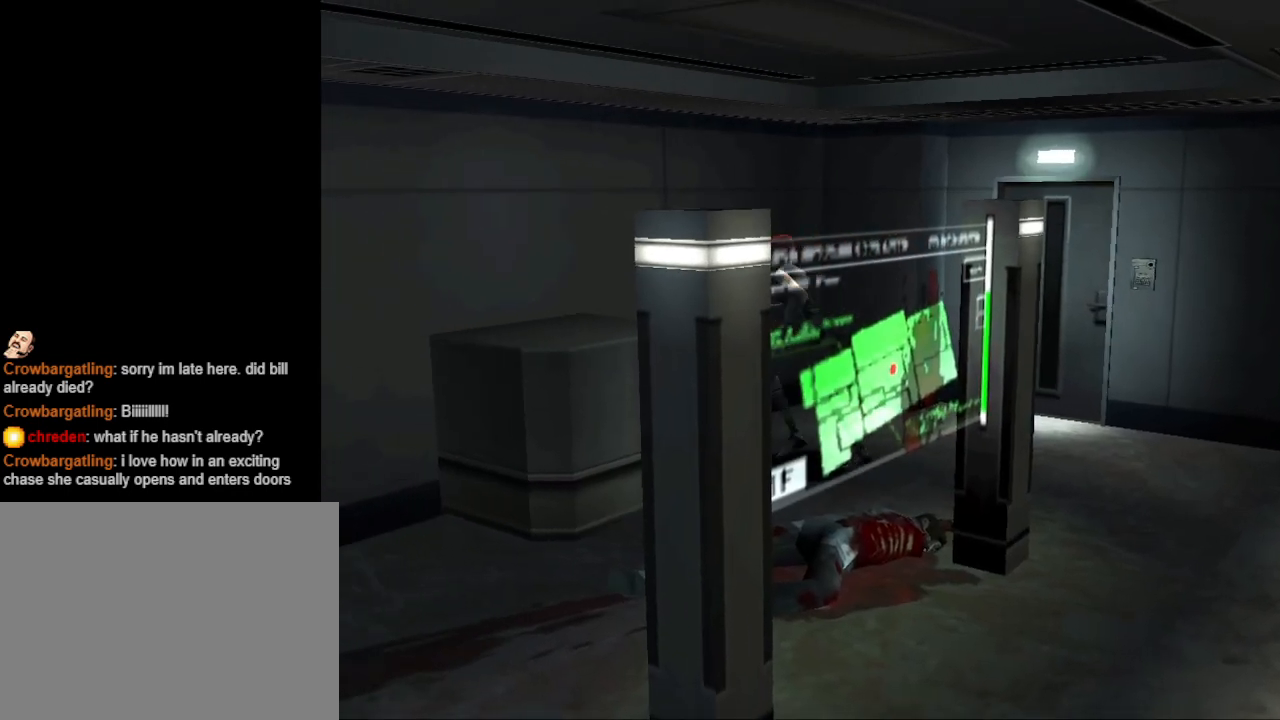
{"buttons": ["CIRCLE", "DPAD_LEFT"], "events": [[33, "DPAD_UP", "up"], [100, "CIRCLE", "up"], [267, "DPAD_LEFT", "down"], [500, "CIRCLE", "down"]]}
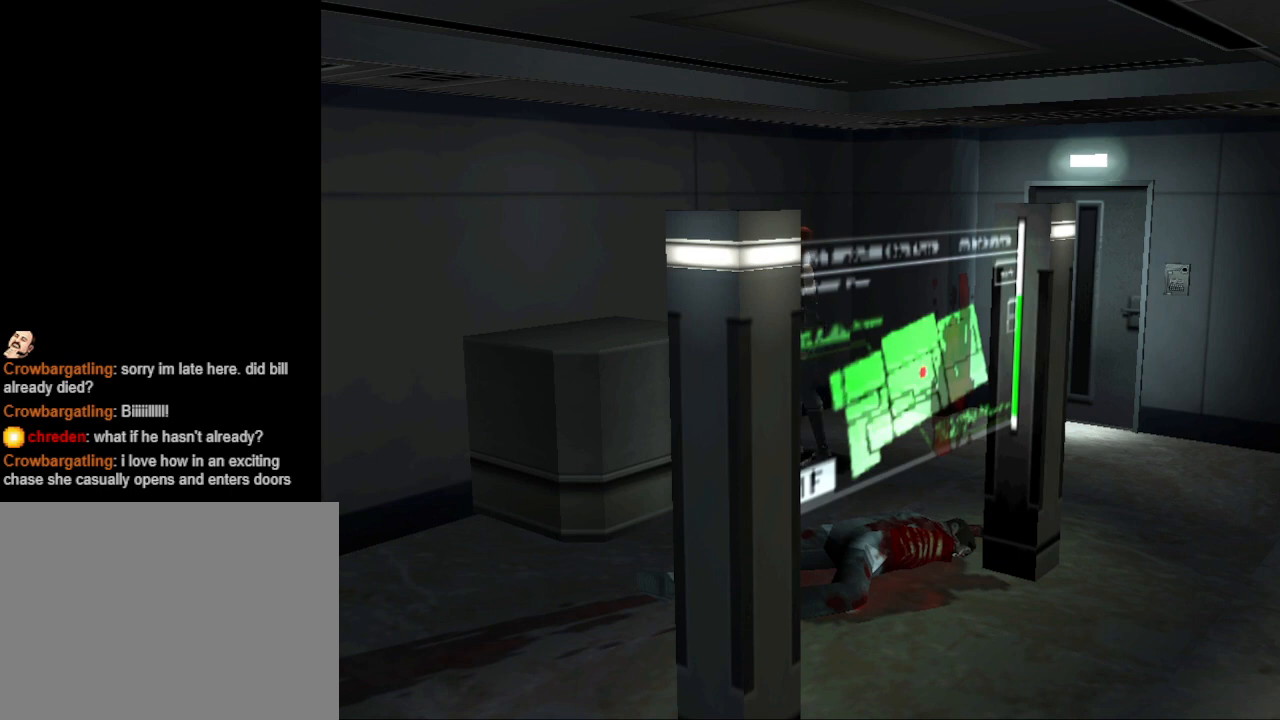
{"buttons": ["CIRCLE", "DPAD_UP"], "events": [[33, "DPAD_LEFT", "up"], [67, "DPAD_UP", "down"], [133, "DPAD_LEFT", "down"], [500, "DPAD_LEFT", "up"]]}
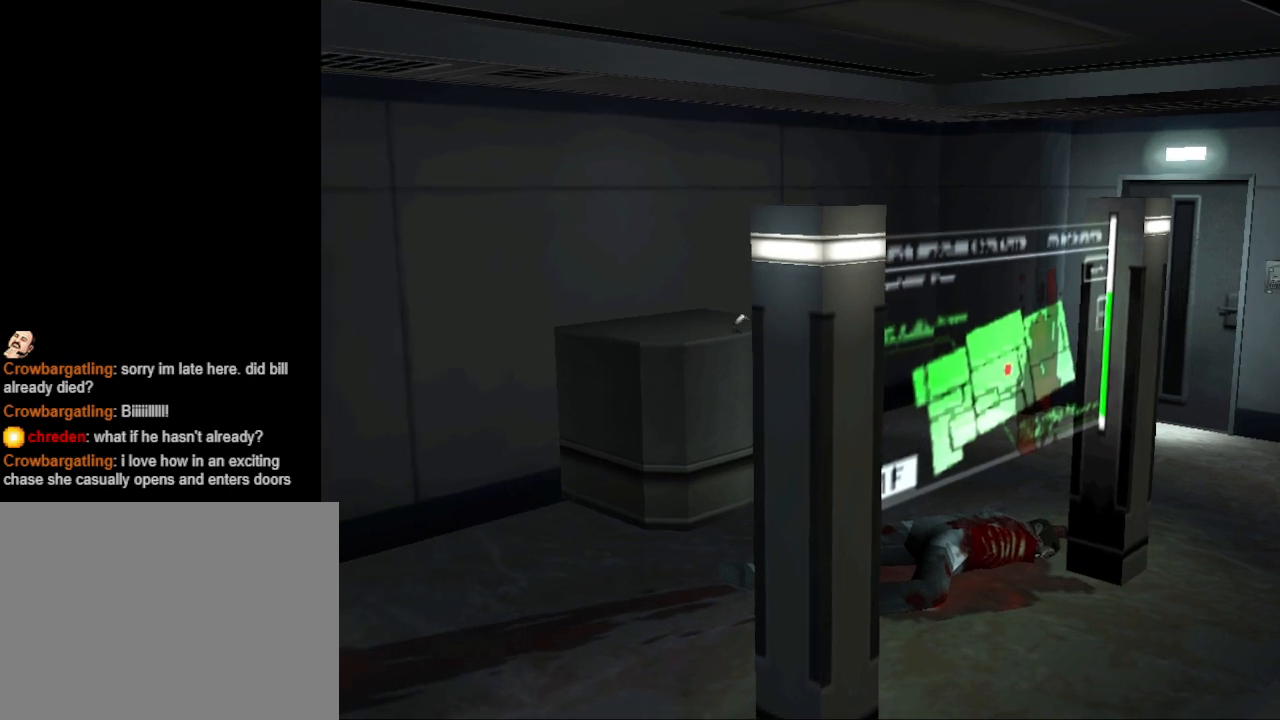
{"buttons": ["DPAD_RIGHT"], "events": [[267, "DPAD_UP", "up"], [400, "CIRCLE", "up"], [500, "DPAD_RIGHT", "down"]]}
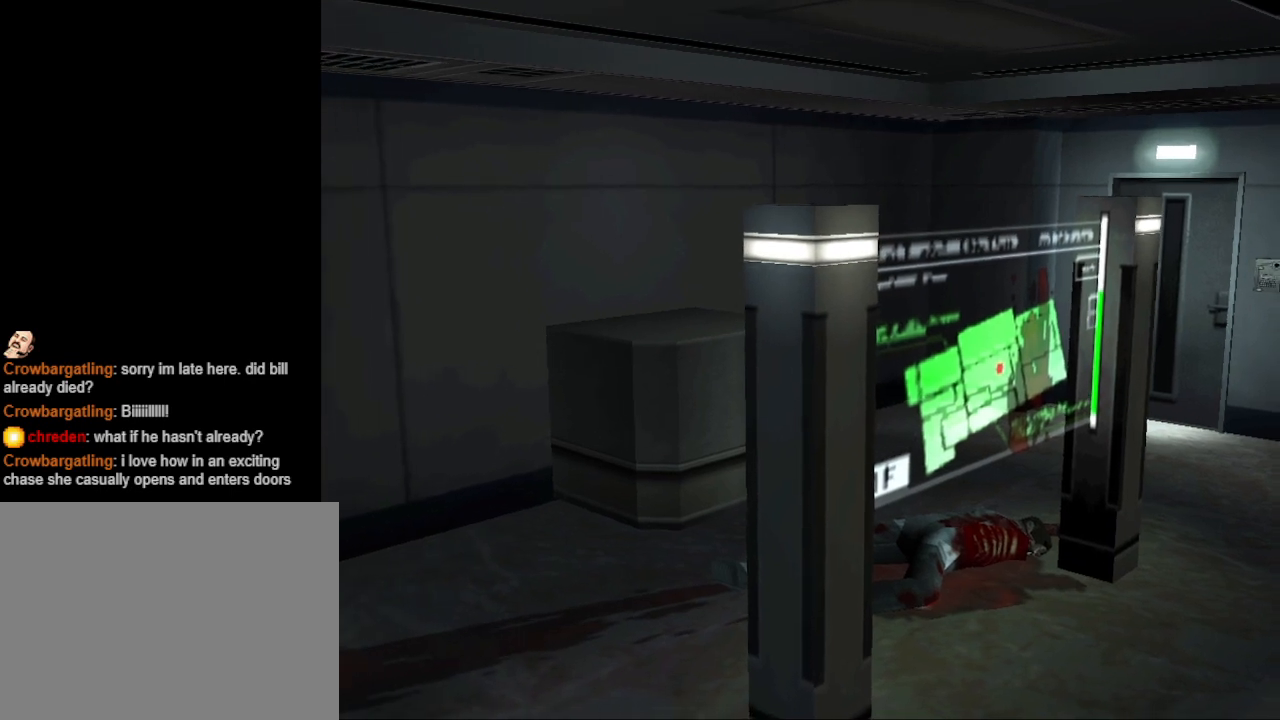
{"buttons": ["CIRCLE", "DPAD_UP"], "events": [[67, "DPAD_RIGHT", "up"], [133, "DPAD_LEFT", "down"], [367, "CIRCLE", "down"], [400, "DPAD_UP", "down"], [467, "DPAD_LEFT", "up"]]}
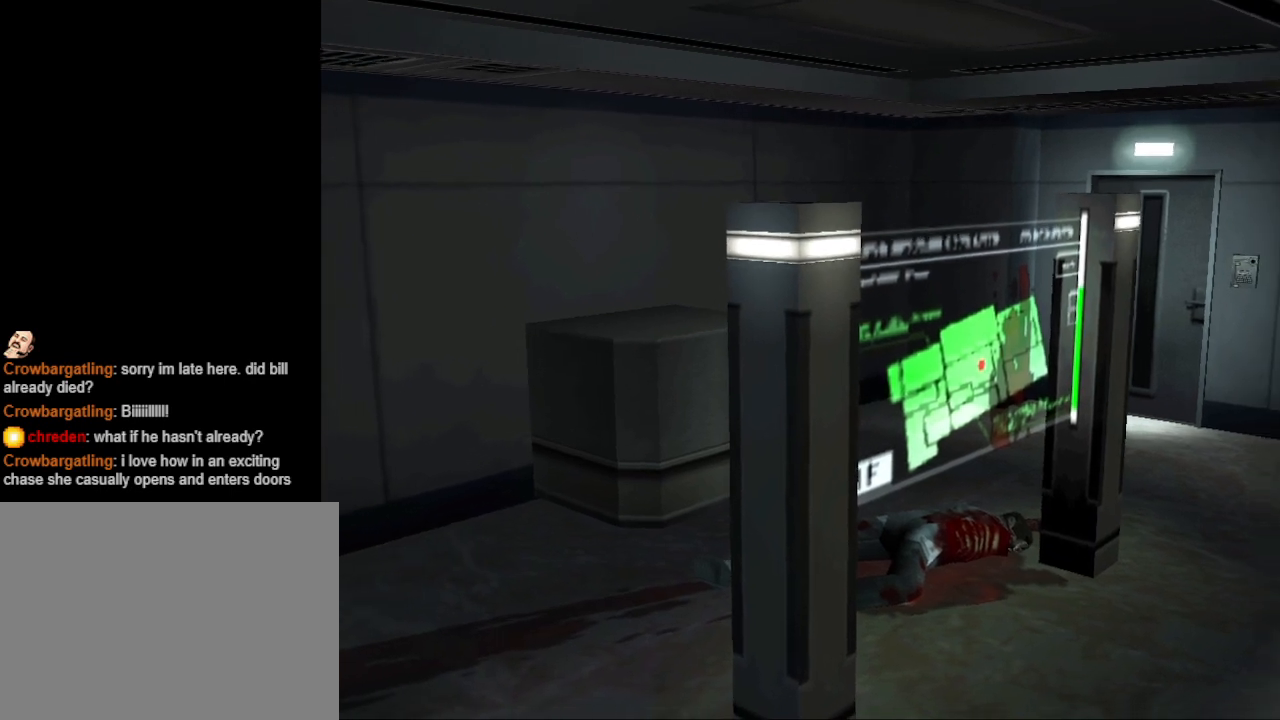
{"buttons": ["CIRCLE", "DPAD_UP", "DPAD_RIGHT"], "events": [[133, "DPAD_RIGHT", "down"]]}
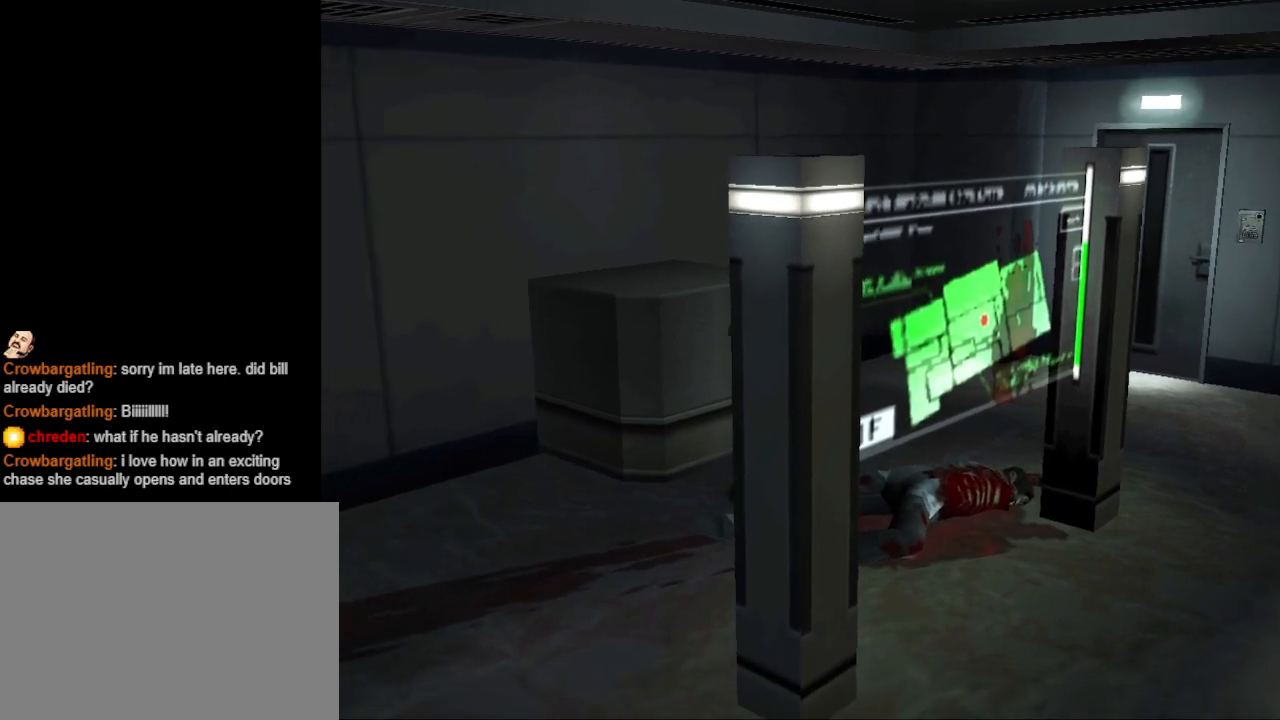
{"buttons": ["CIRCLE", "DPAD_UP"], "events": [[67, "DPAD_RIGHT", "up"]]}
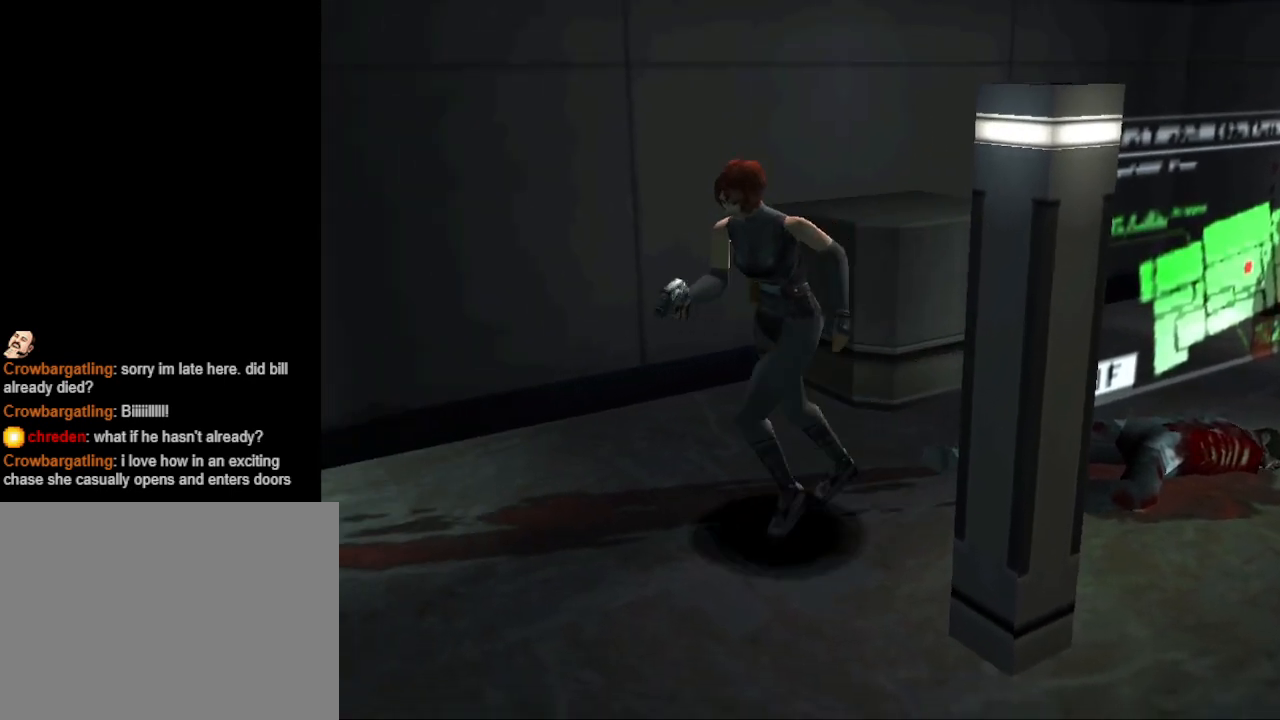
{"buttons": [], "events": [[33, "CIRCLE", "up"], [67, "DPAD_UP", "up"], [267, "R2", "down"], [333, "R2", "up"]]}
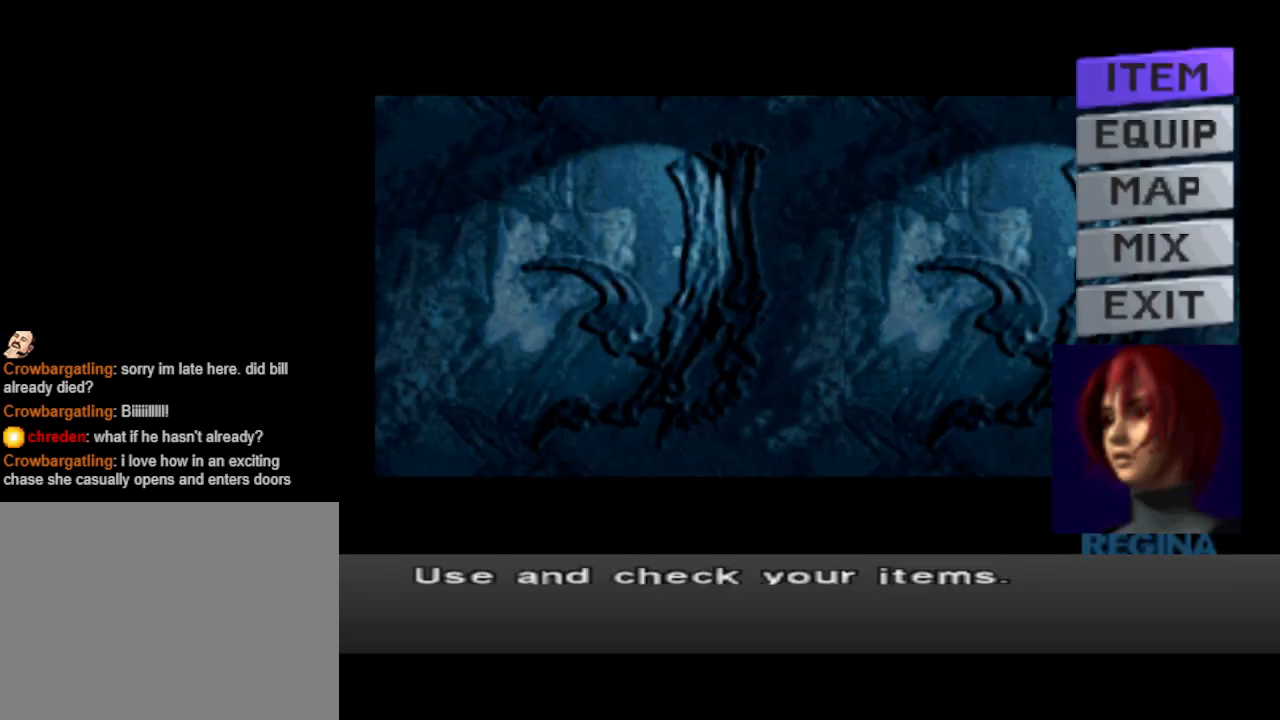
{"buttons": [], "events": [[167, "DPAD_DOWN", "down"], [233, "DPAD_DOWN", "up"], [300, "DPAD_DOWN", "down"], [400, "DPAD_DOWN", "up"]]}
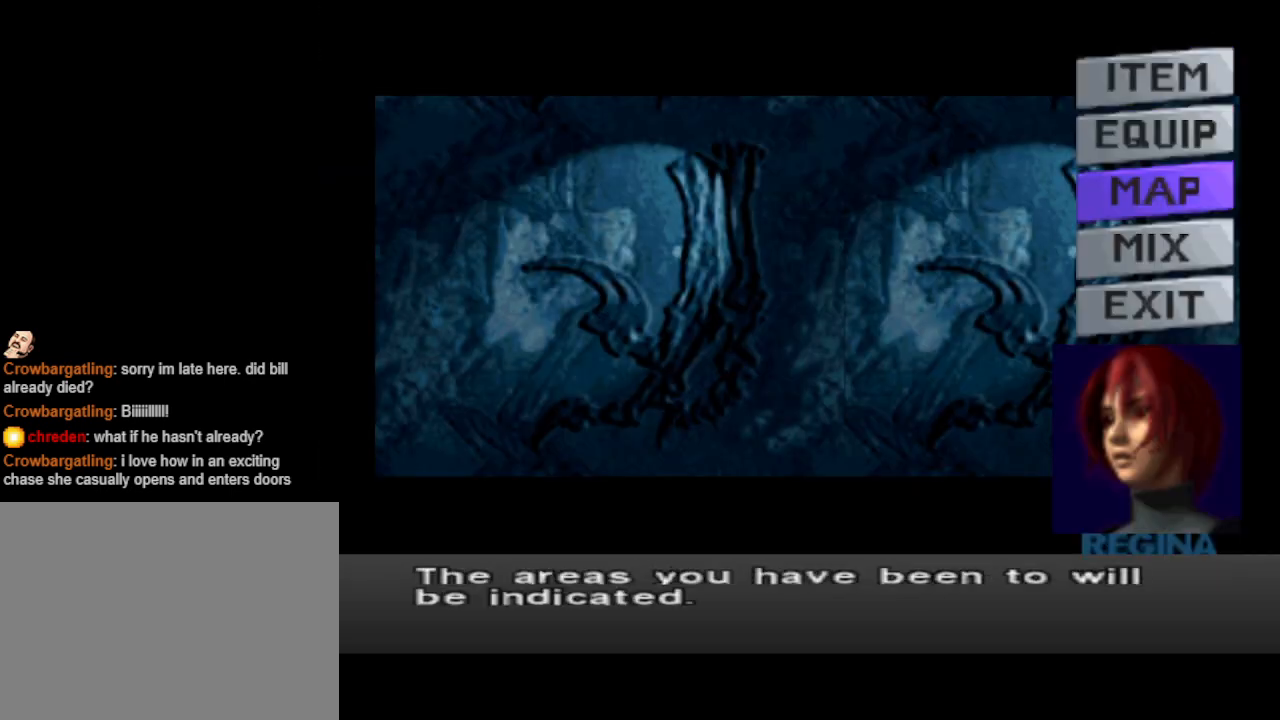
{"buttons": [], "events": [[33, "CROSS", "down"], [167, "CROSS", "up"]]}